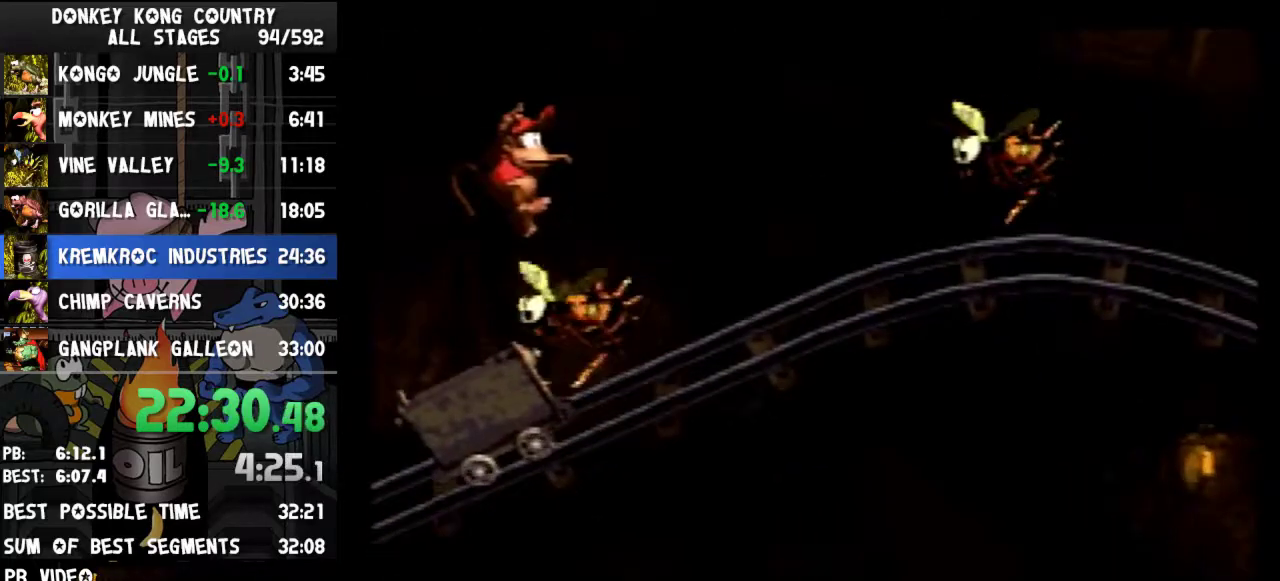
Gameplay with a controller (Nintendo layout); each line is a JSON object with the inputs held at the frame after it. "events" lists button and stick changes between this image and that frame as [ms after this image, input, new state], when the widget could be followed in between. Not read: L3 R3.
{"buttons": ["B", "Y", "DPAD_RIGHT"], "events": [[333, "B", "up"], [400, "B", "down"]]}
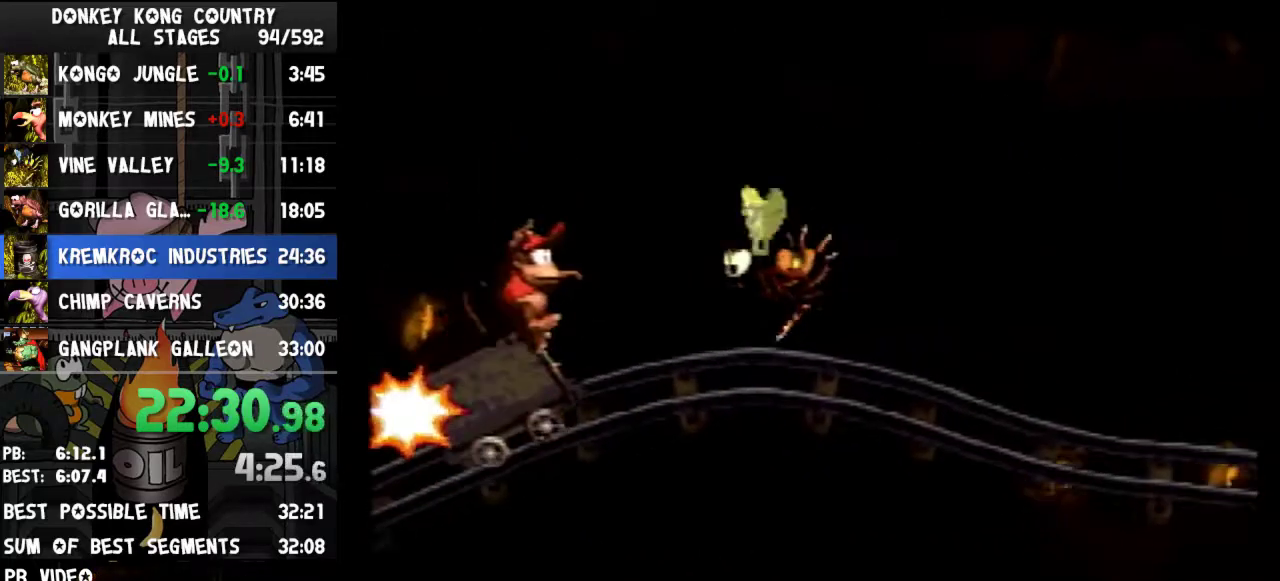
{"buttons": ["B", "Y", "DPAD_RIGHT"]}
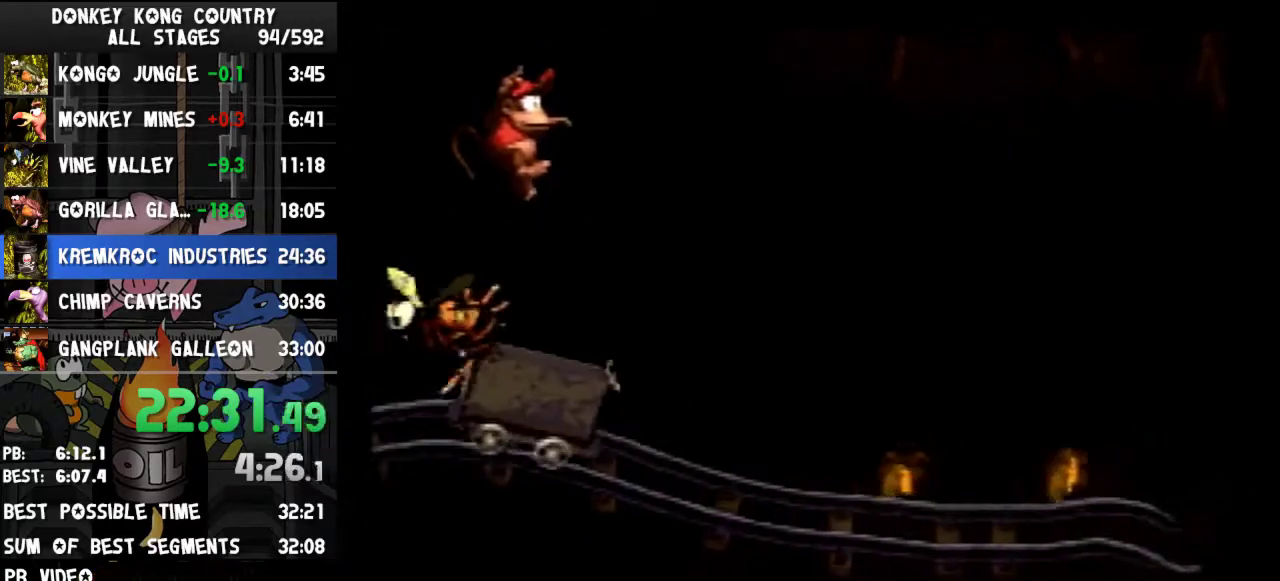
{"buttons": ["Y", "DPAD_RIGHT"], "events": [[100, "B", "up"]]}
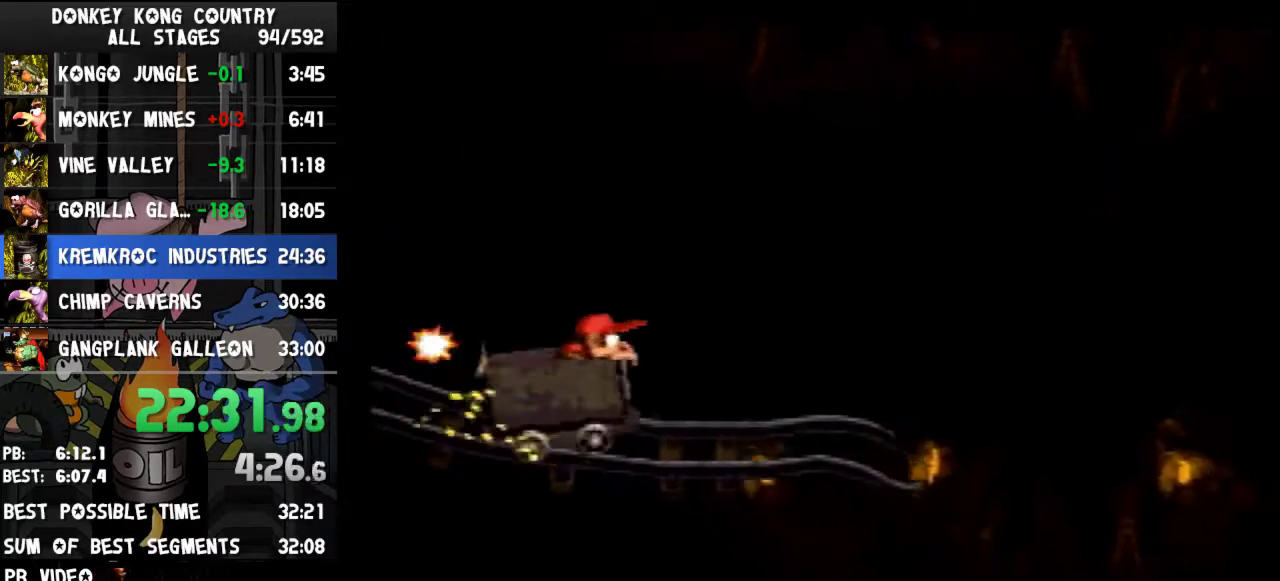
{"buttons": ["A", "B", "Y"], "events": [[367, "B", "down"], [500, "A", "down"], [500, "DPAD_RIGHT", "up"]]}
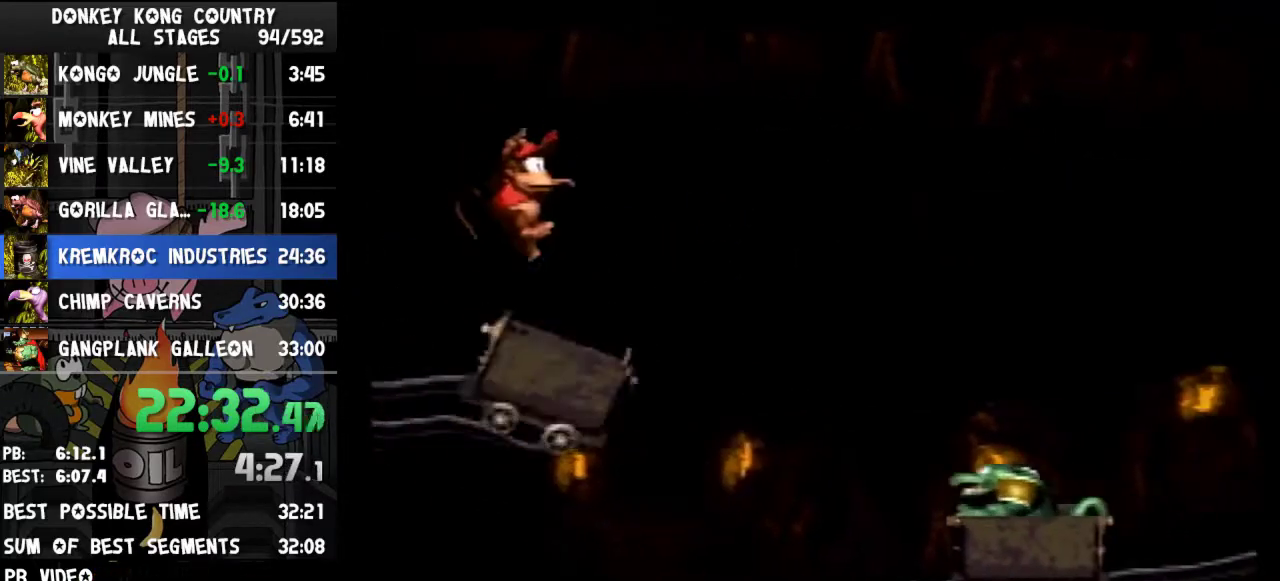
{"buttons": ["Y", "DPAD_RIGHT"], "events": [[33, "A", "up"], [67, "DPAD_RIGHT", "down"], [100, "B", "up"]]}
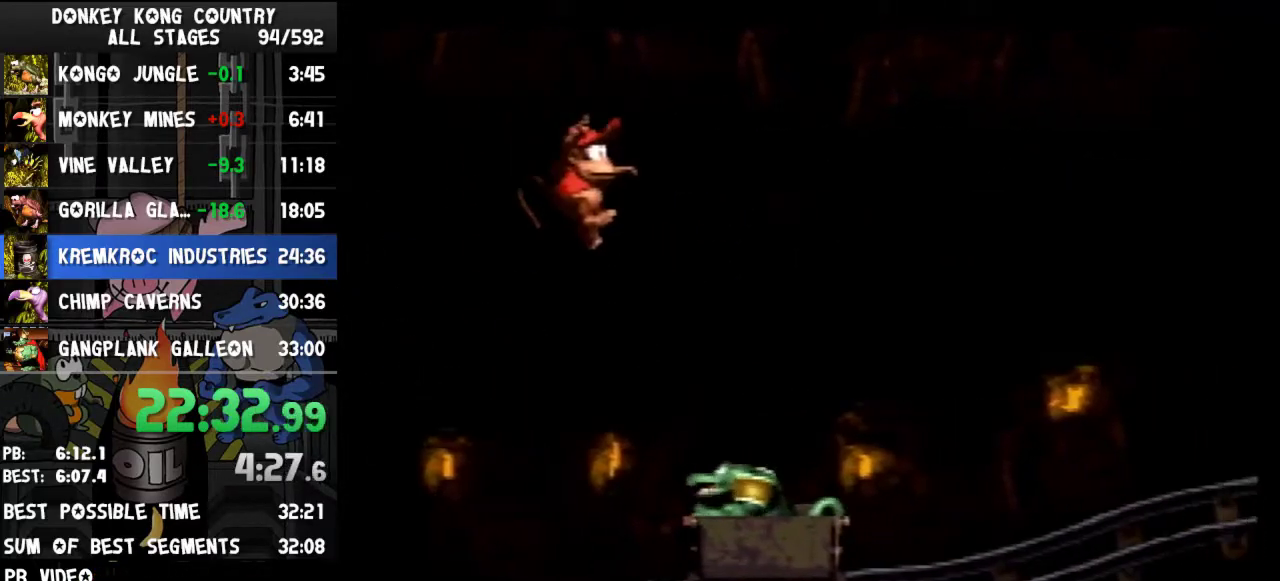
{"buttons": ["Y"], "events": [[167, "DPAD_RIGHT", "up"]]}
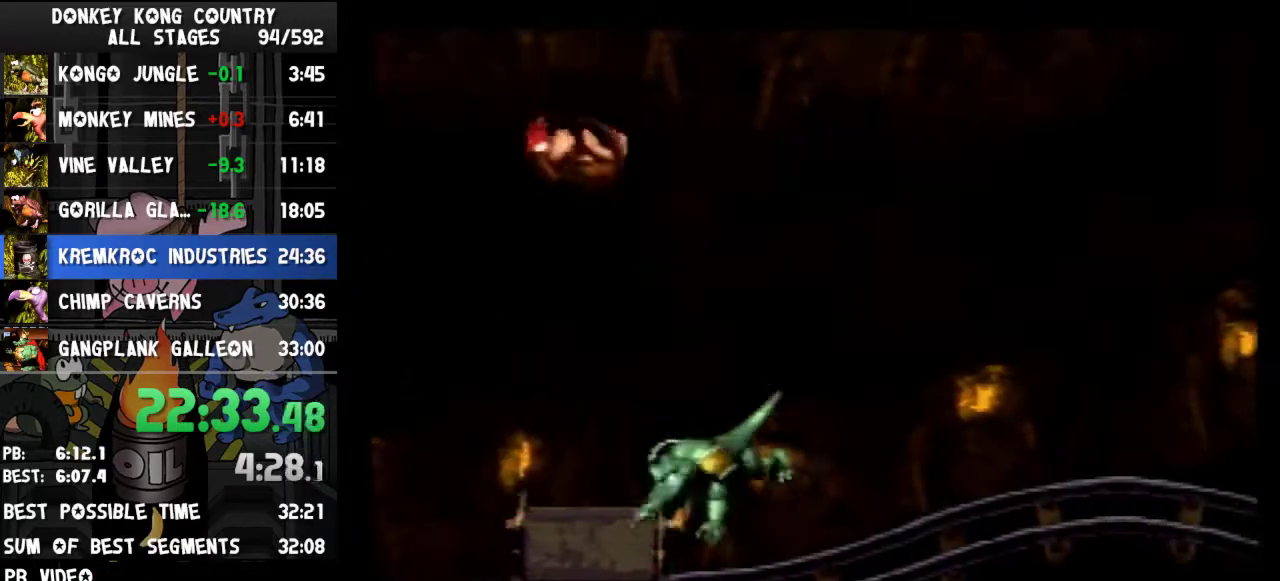
{"buttons": ["Y"]}
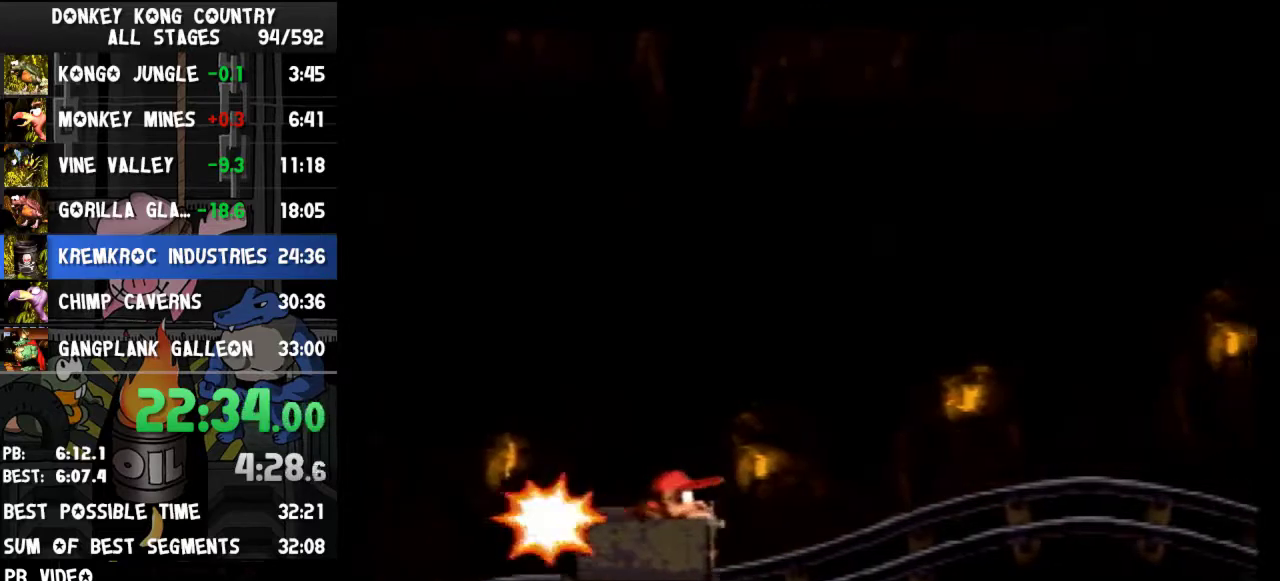
{"buttons": ["Y", "DPAD_RIGHT"], "events": [[433, "DPAD_RIGHT", "down"]]}
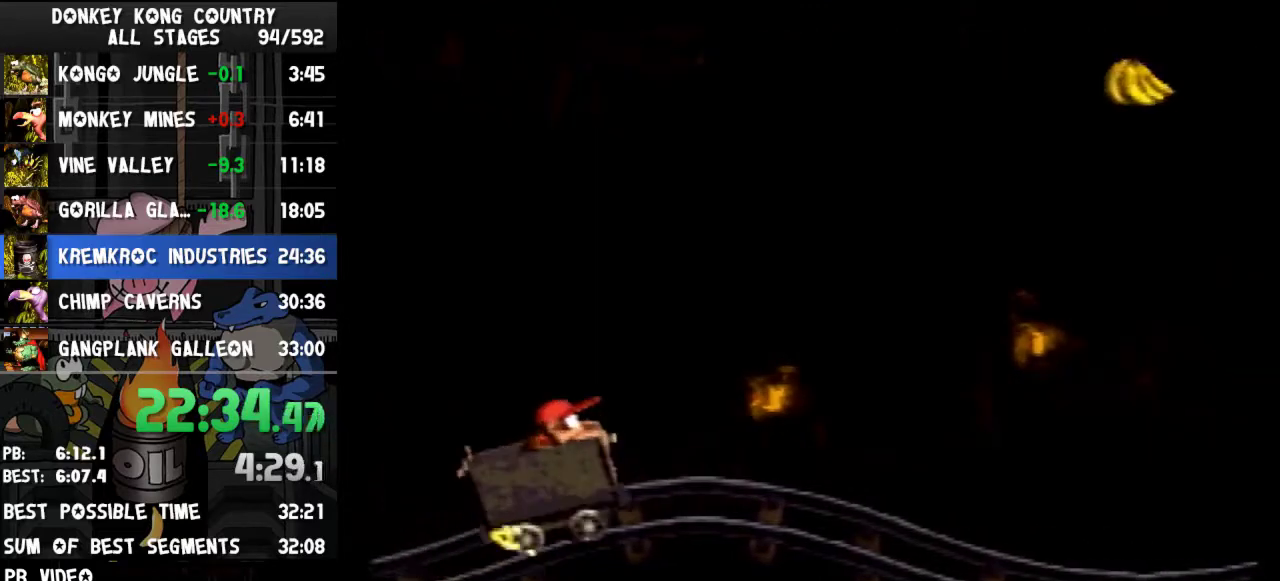
{"buttons": ["Y", "DPAD_RIGHT"]}
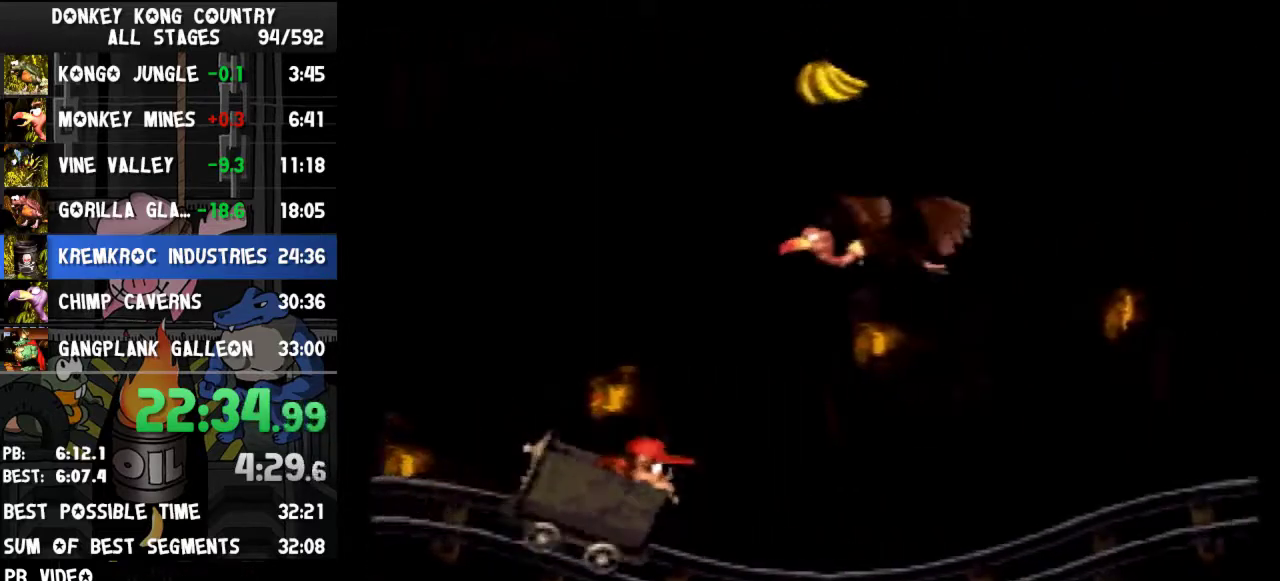
{"buttons": ["Y", "DPAD_RIGHT"]}
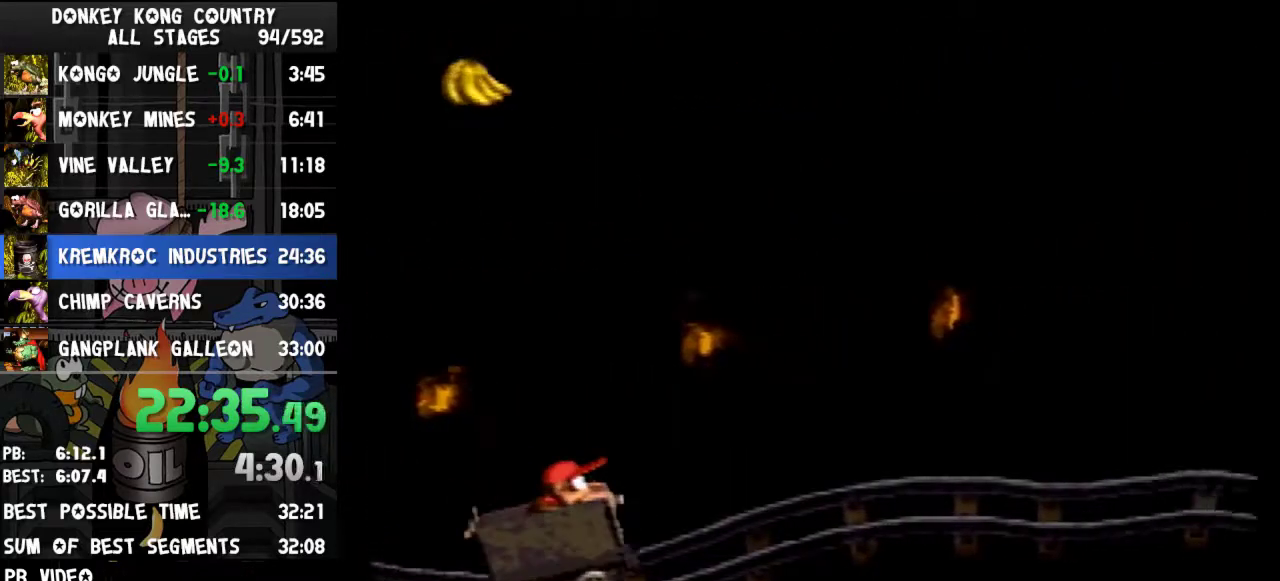
{"buttons": ["Y", "DPAD_RIGHT"]}
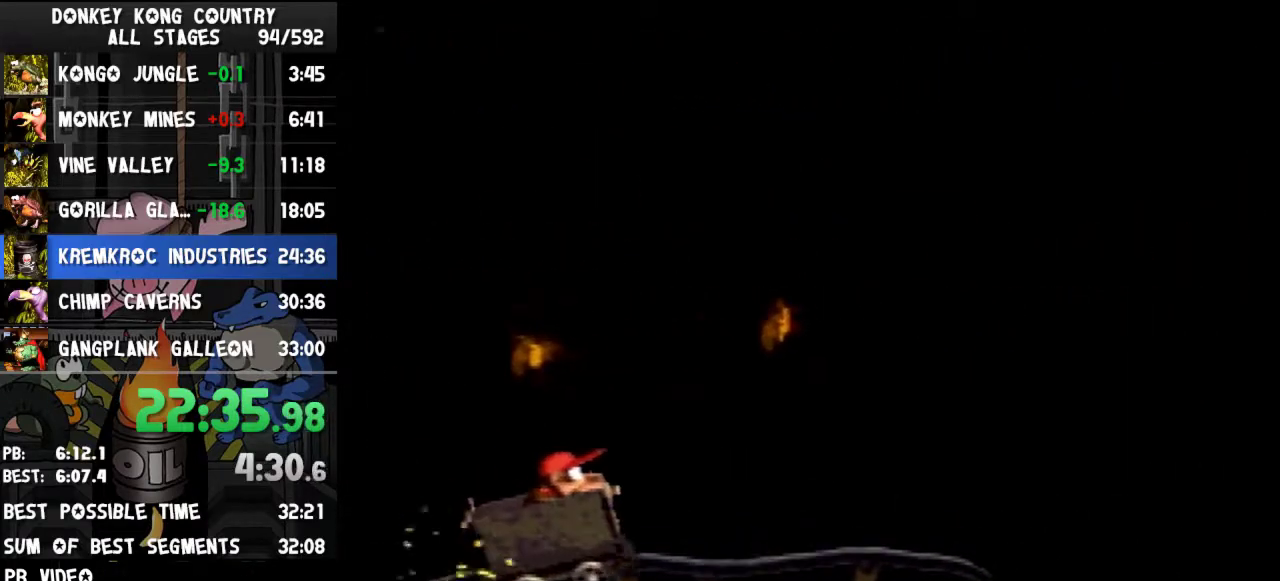
{"buttons": ["Y", "DPAD_RIGHT"]}
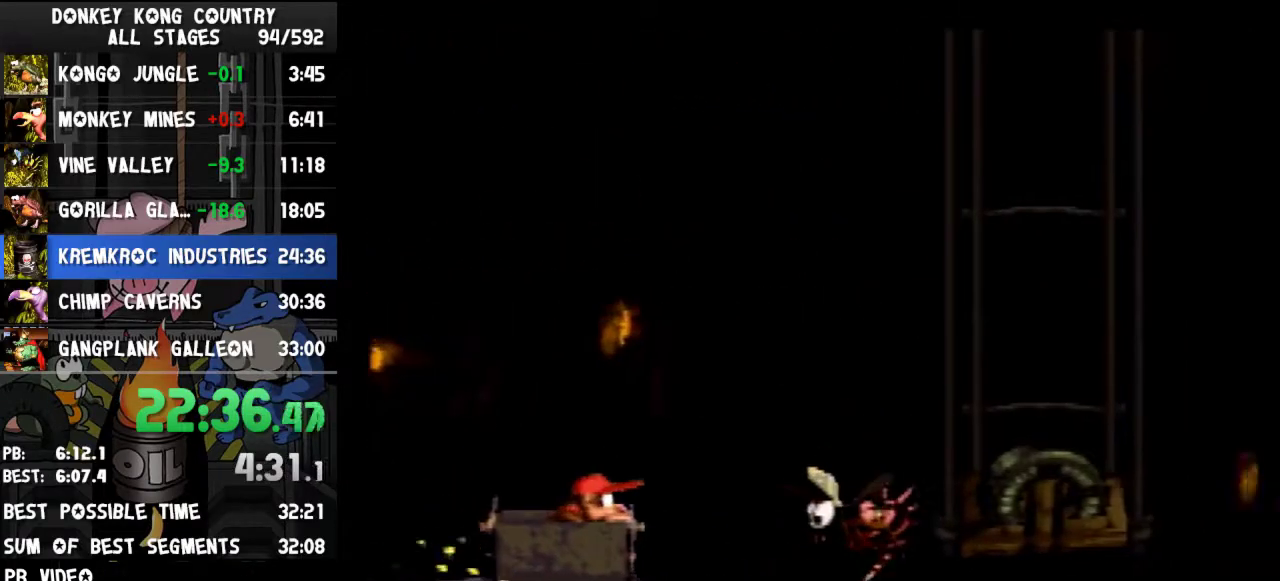
{"buttons": ["Y", "DPAD_RIGHT"]}
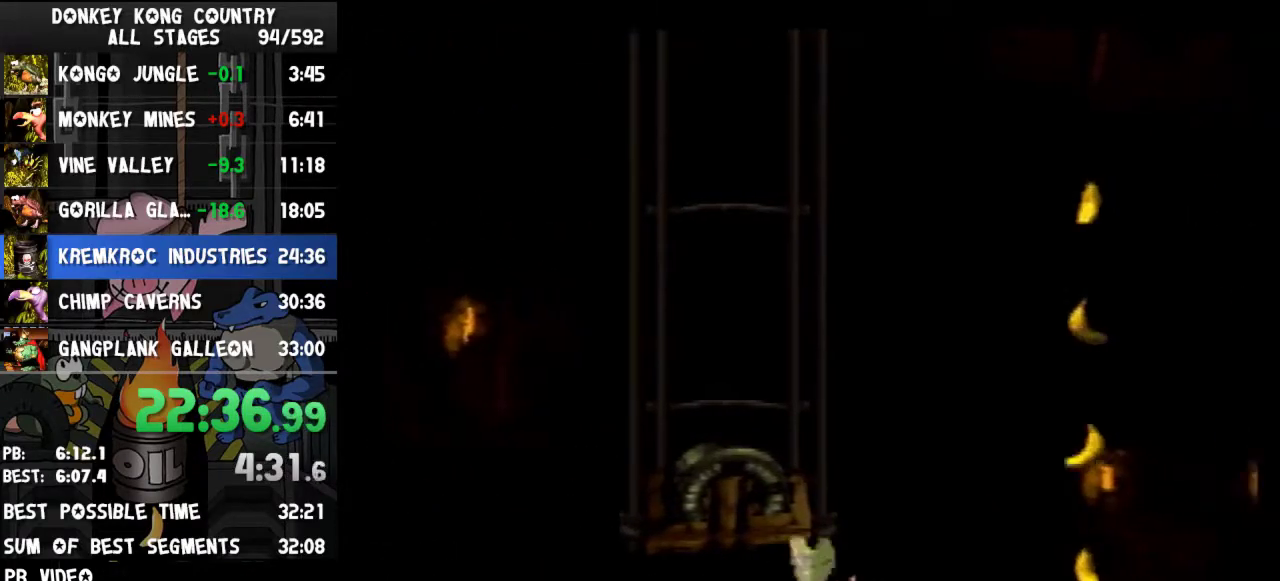
{"buttons": ["Y", "DPAD_RIGHT"], "events": [[33, "B", "down"], [300, "B", "up"]]}
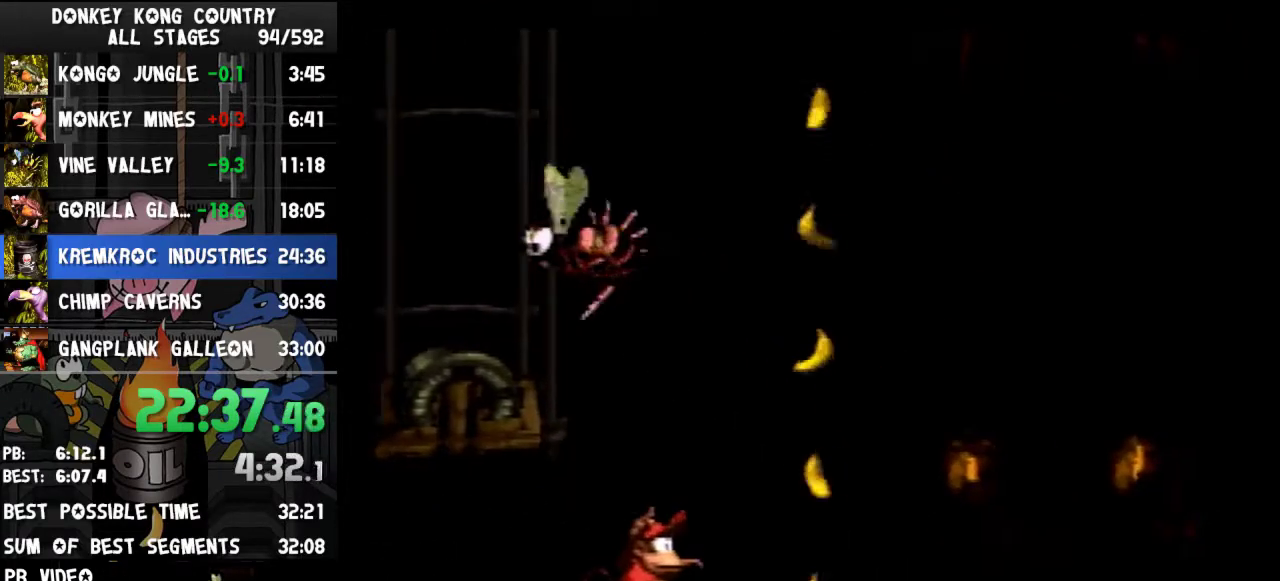
{"buttons": ["Y"], "events": [[100, "DPAD_RIGHT", "up"]]}
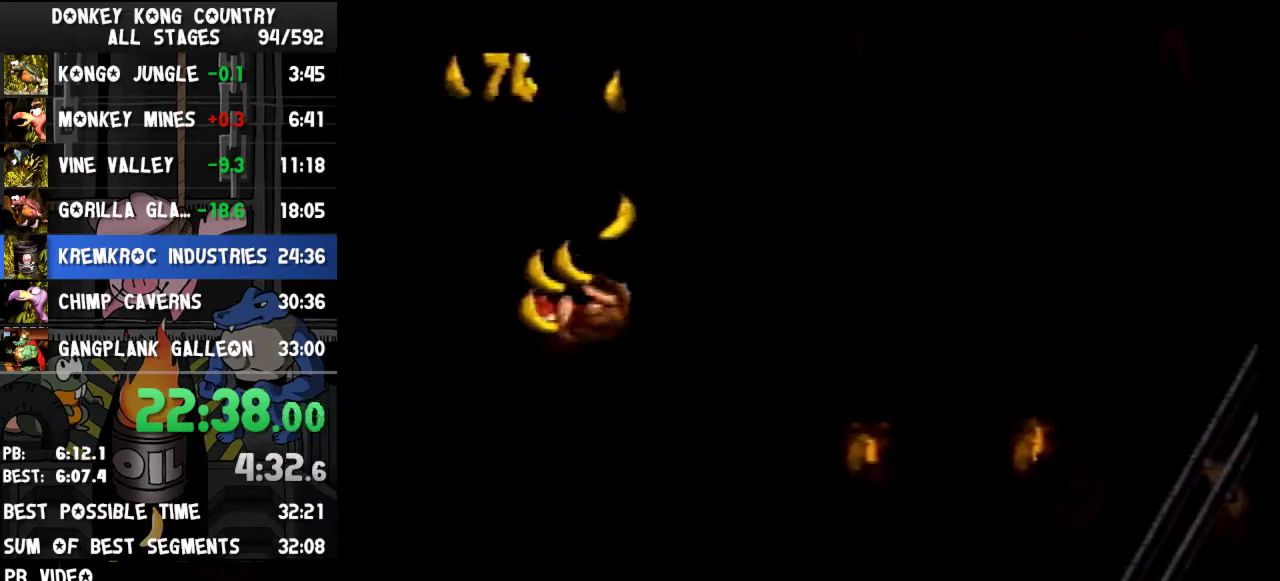
{"buttons": ["Y"]}
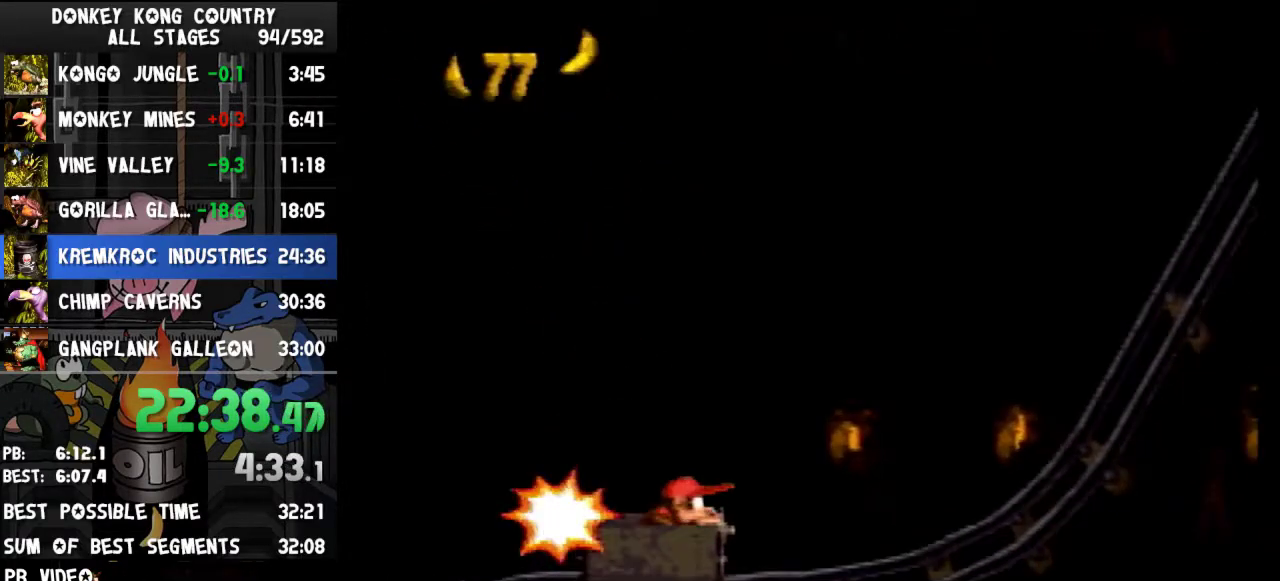
{"buttons": ["Y"]}
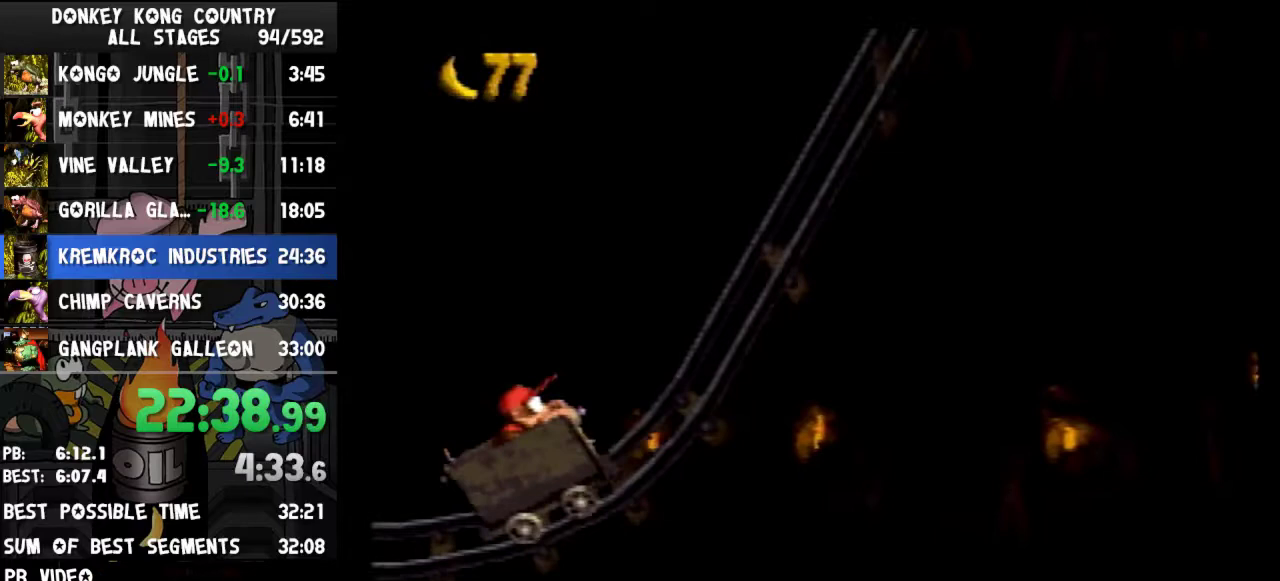
{"buttons": ["Y"]}
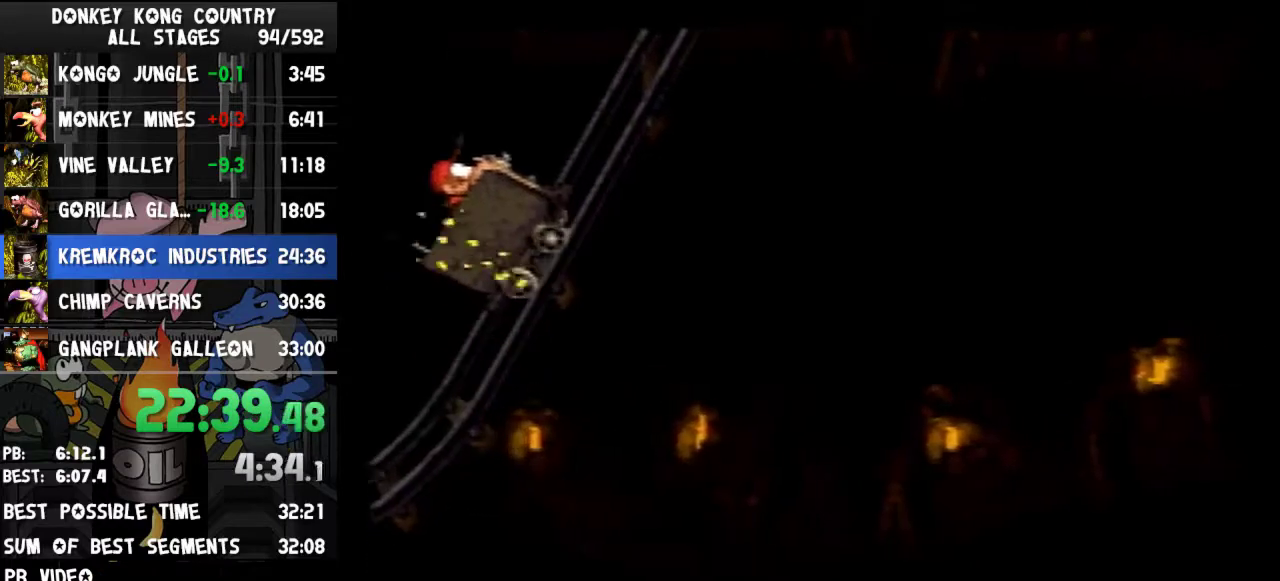
{"buttons": ["Y", "DPAD_RIGHT"], "events": [[67, "DPAD_RIGHT", "down"]]}
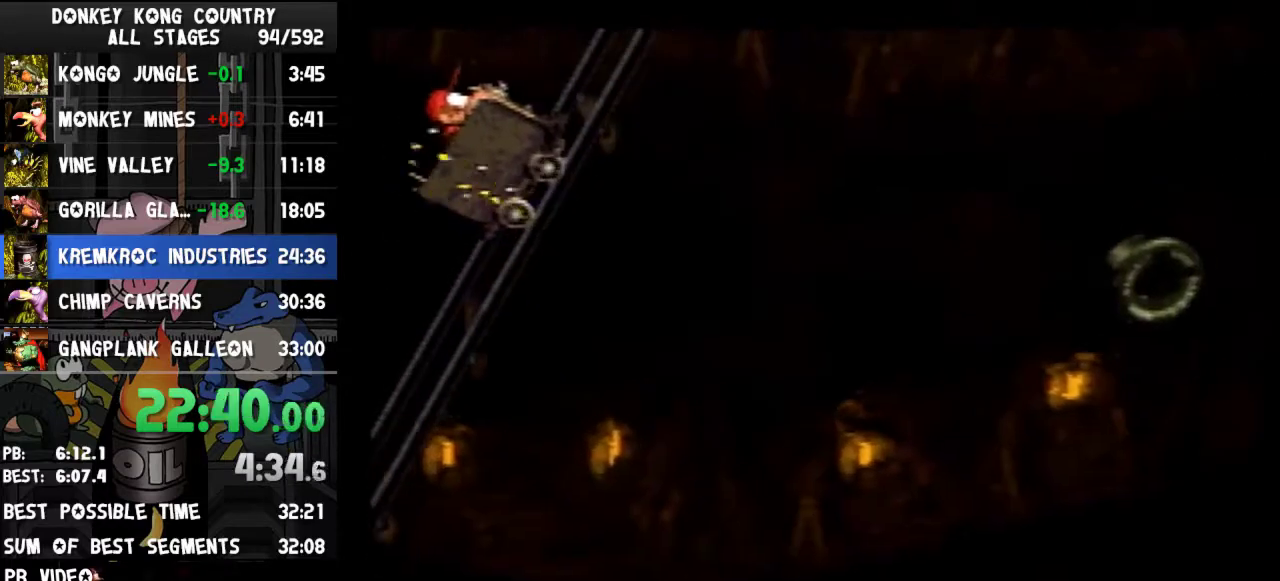
{"buttons": ["Y", "DPAD_RIGHT"]}
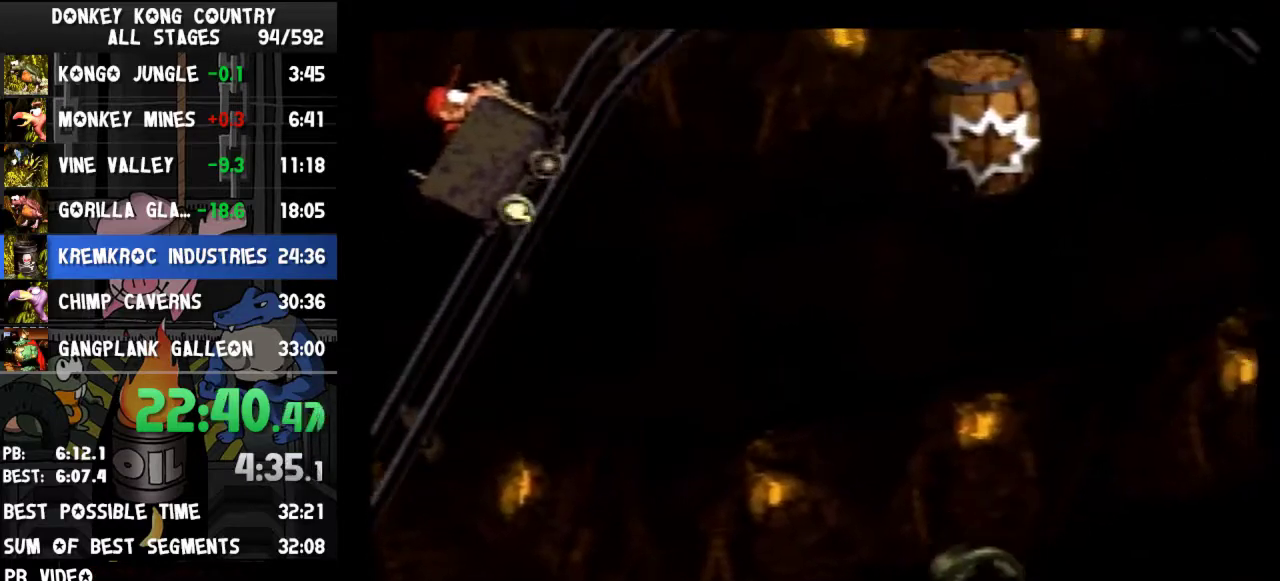
{"buttons": ["Y", "DPAD_RIGHT"]}
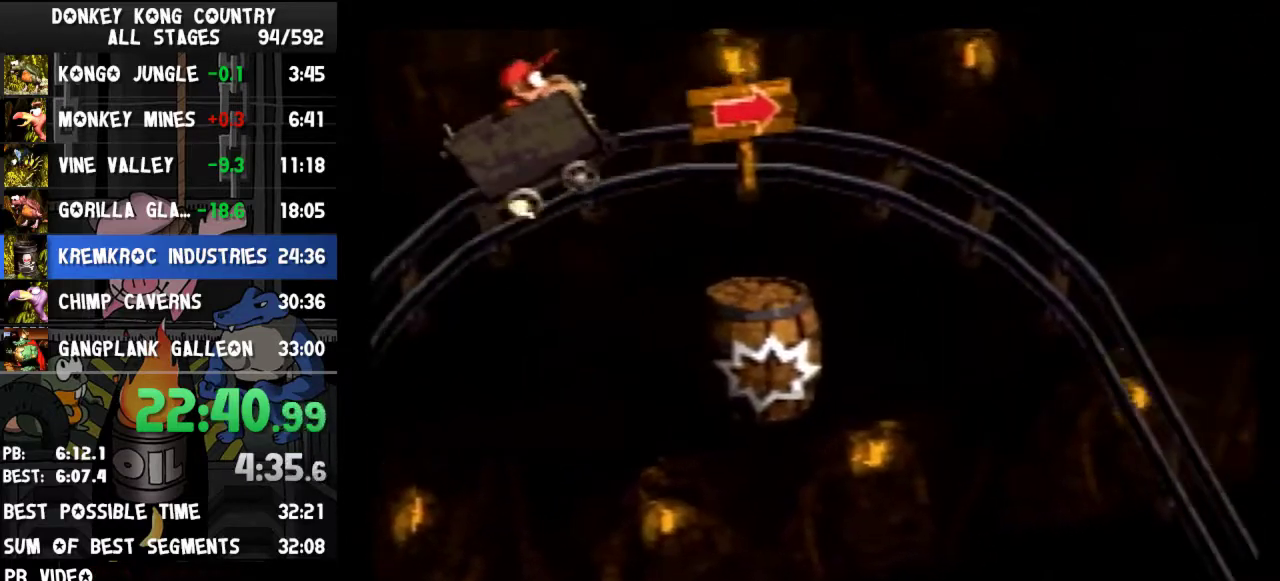
{"buttons": ["Y", "DPAD_RIGHT"]}
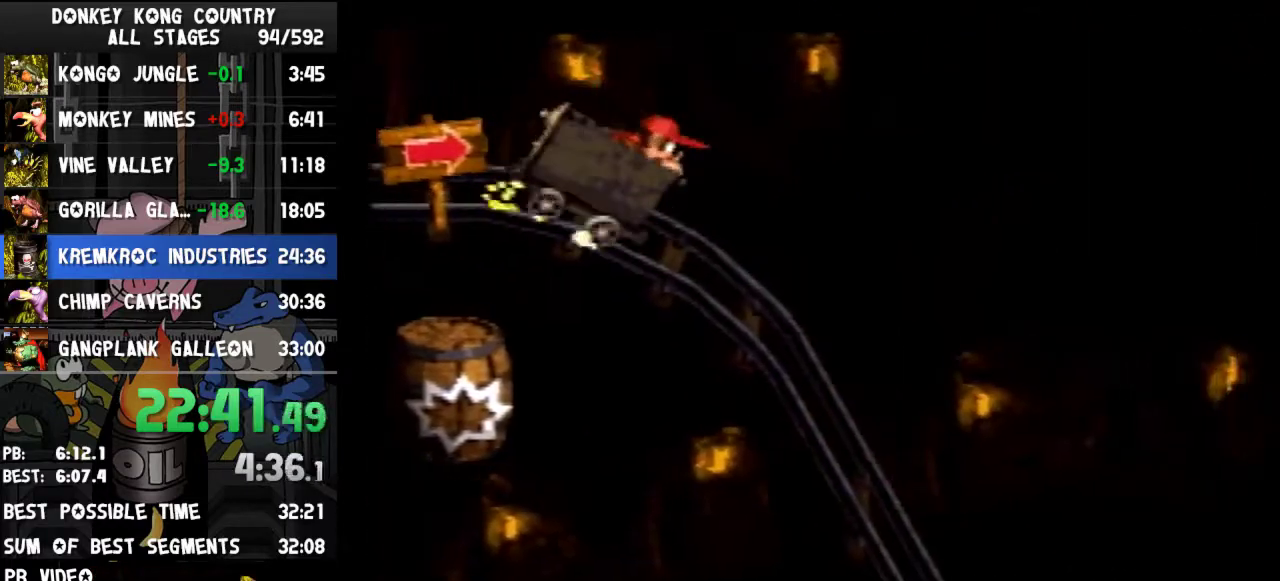
{"buttons": ["Y", "DPAD_RIGHT"]}
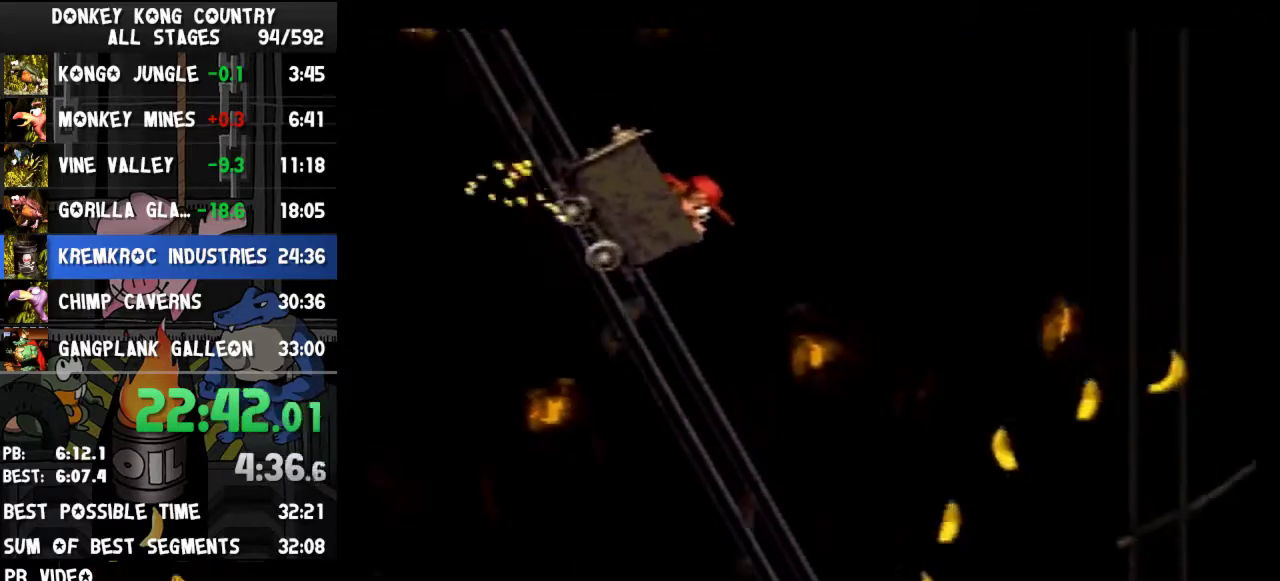
{"buttons": ["B", "Y", "DPAD_RIGHT"], "events": [[367, "B", "down"]]}
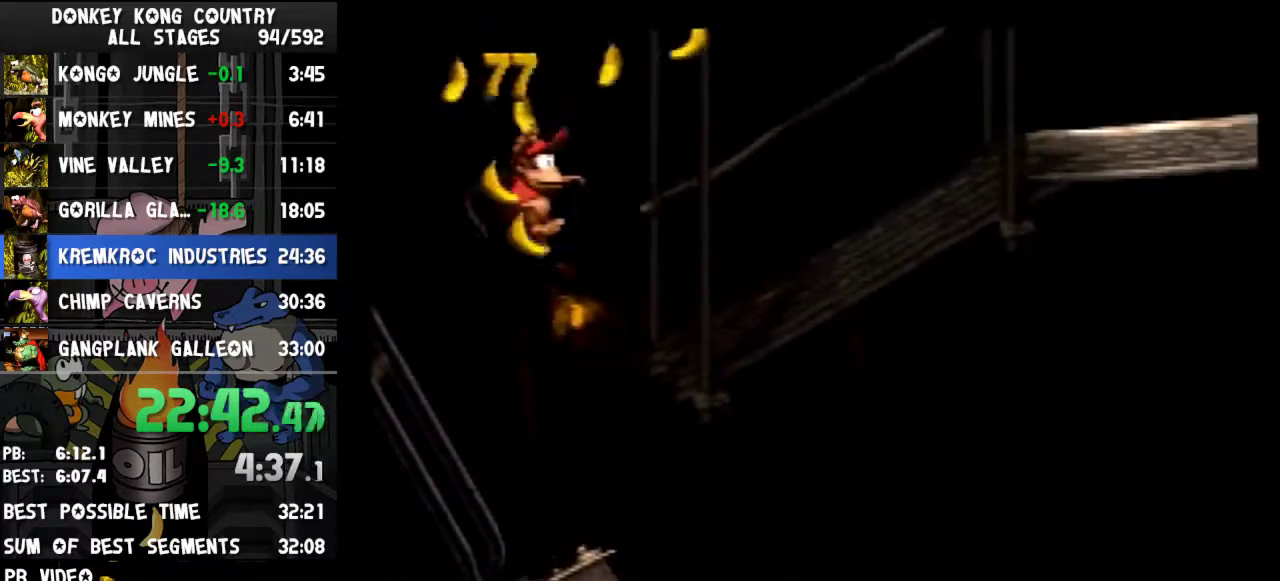
{"buttons": ["DPAD_RIGHT"], "events": [[100, "B", "up"], [500, "Y", "up"]]}
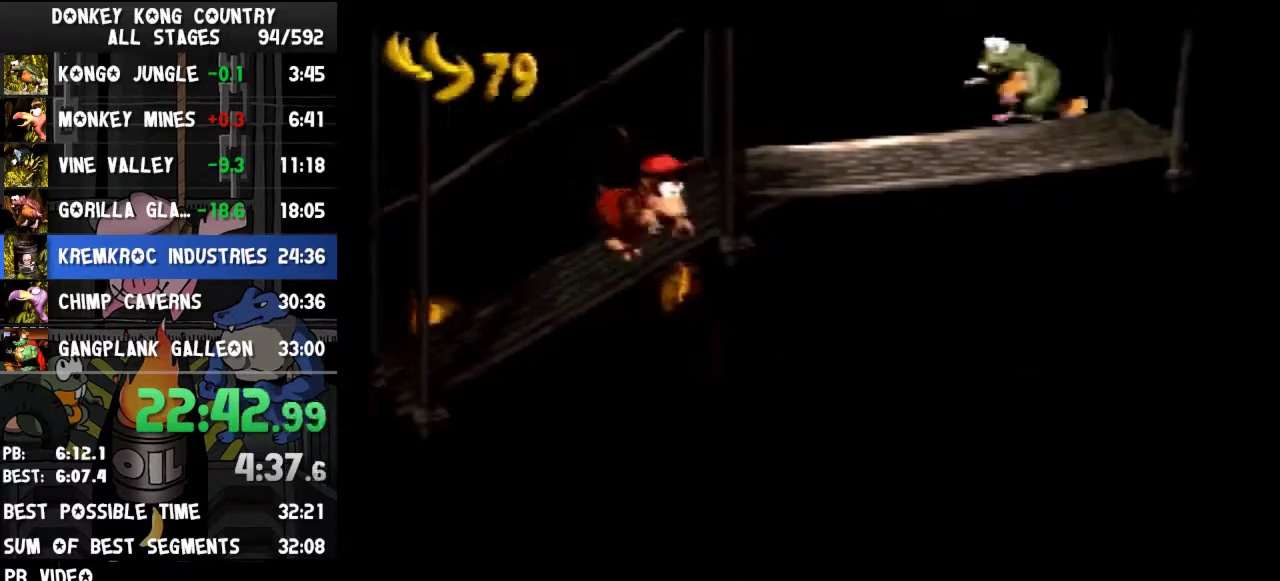
{"buttons": ["Y", "DPAD_RIGHT"], "events": [[100, "Y", "down"]]}
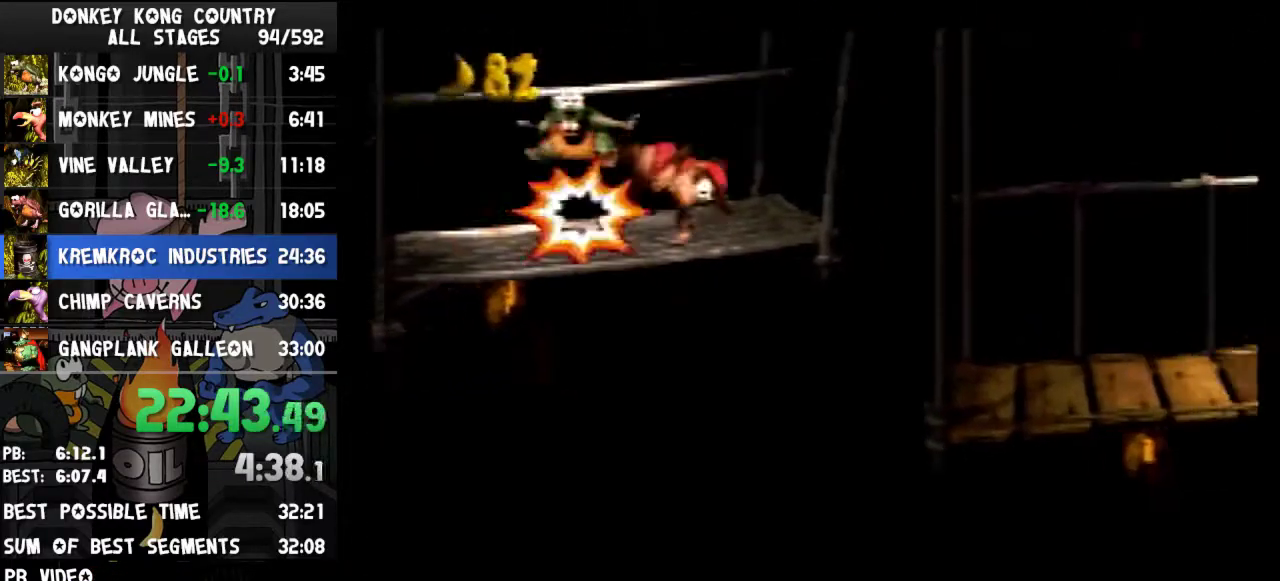
{"buttons": ["Y", "DPAD_RIGHT"]}
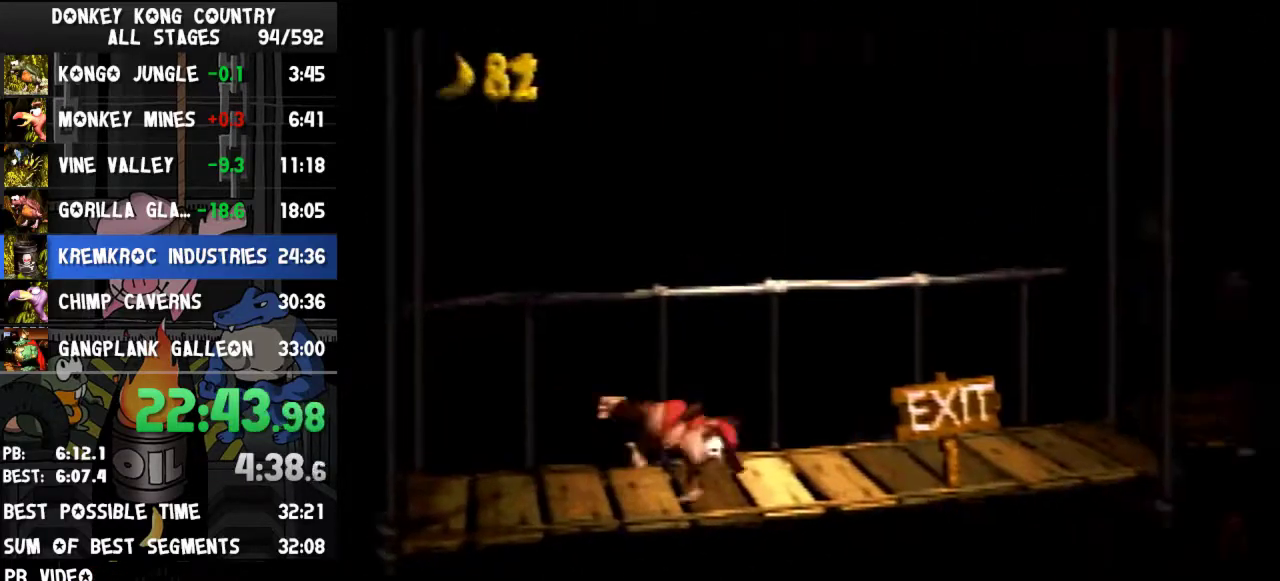
{"buttons": ["Y", "DPAD_RIGHT"], "events": [[333, "Y", "up"], [367, "Y", "down"]]}
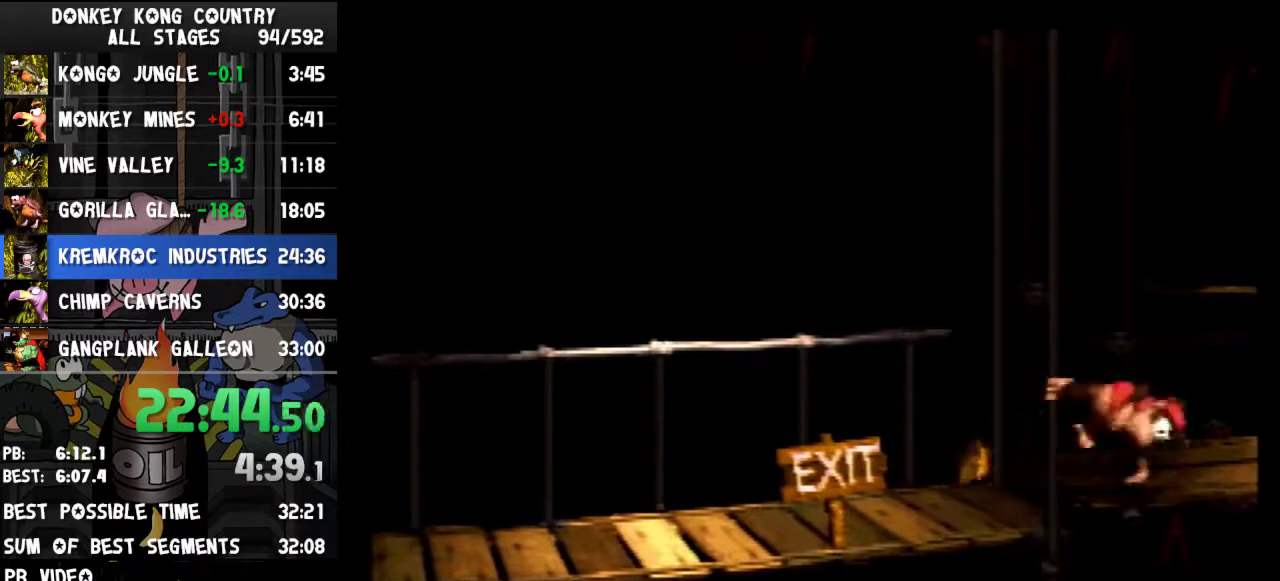
{"buttons": [], "events": [[367, "DPAD_RIGHT", "up"], [433, "Y", "up"]]}
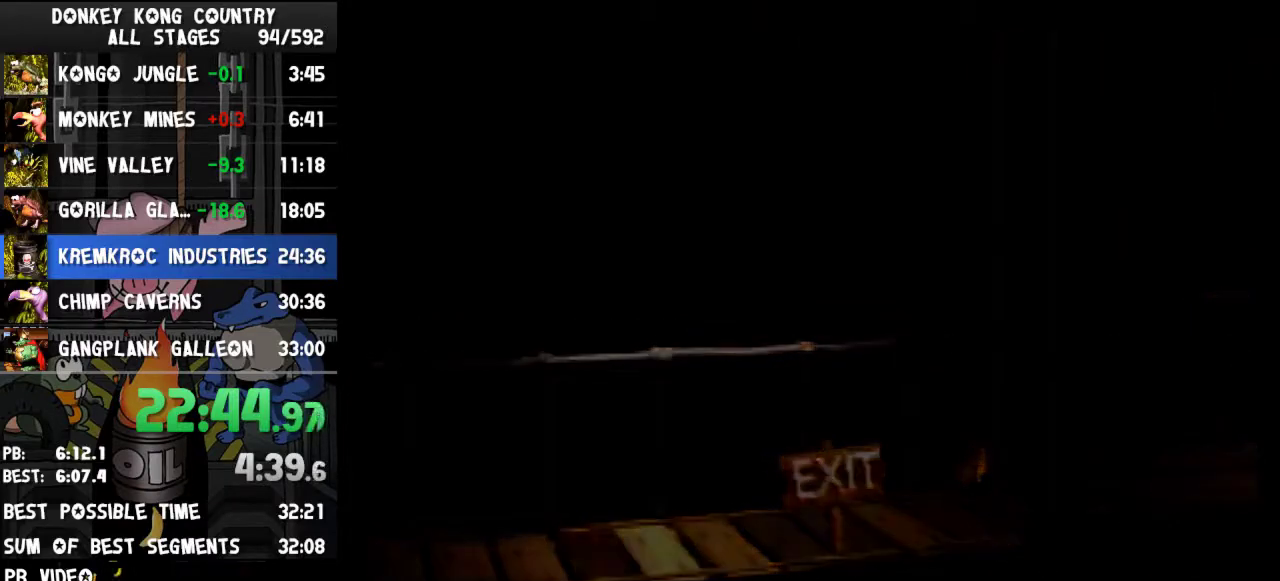
{"buttons": []}